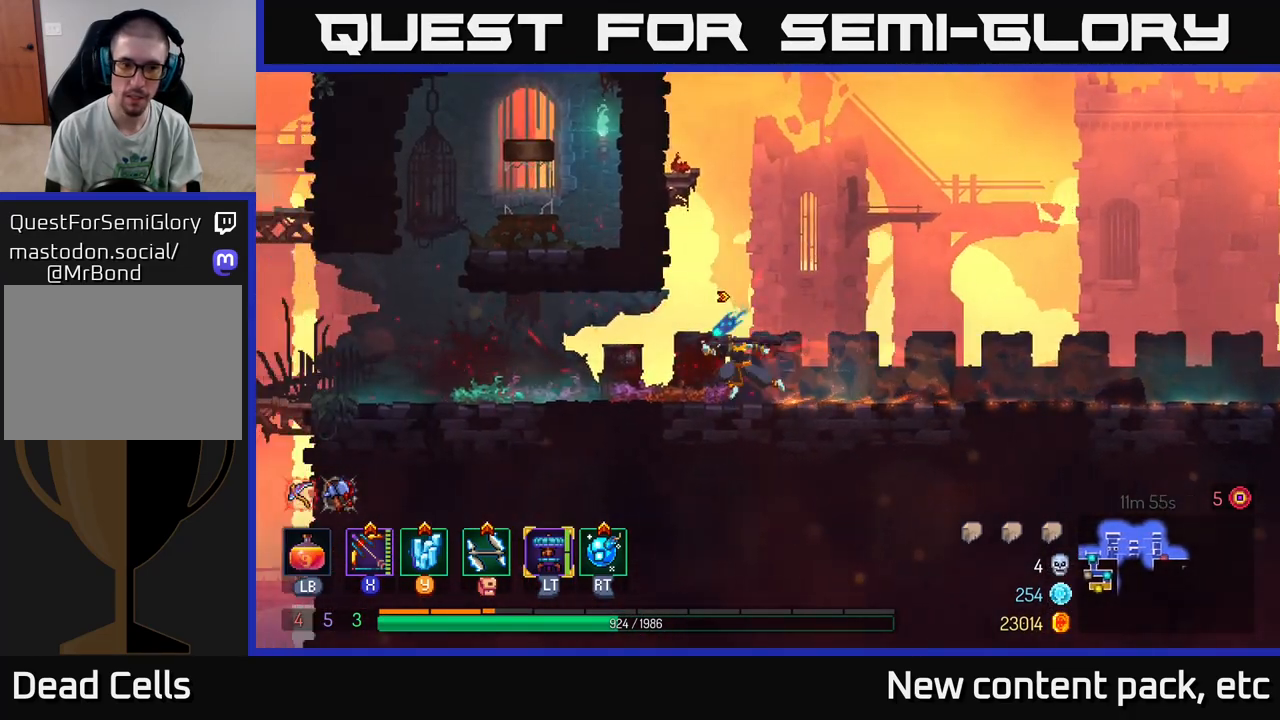
Gameplay with a controller (Xbox layout); each line is a JSON object with the inputs held at the frame after it. "events" lists button and stick changes between this image and that frame as [ms after this image, input, new state], when the widget could be followed in between.
{"buttons": [], "left_stick": "left", "right_stick": "down-left", "events": [[433, "right_stick", "down-left"]]}
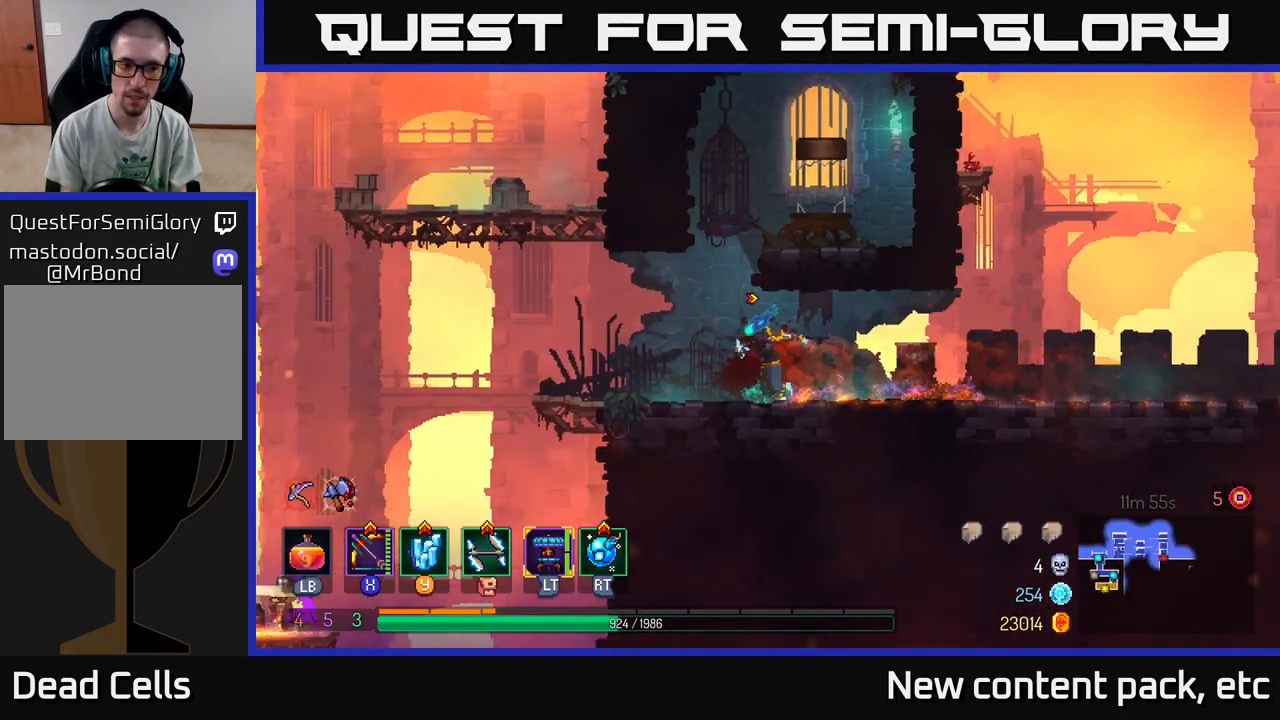
{"buttons": [], "left_stick": "left", "right_stick": "center", "events": [[167, "right_stick", "down"], [317, "right_stick", "center"]]}
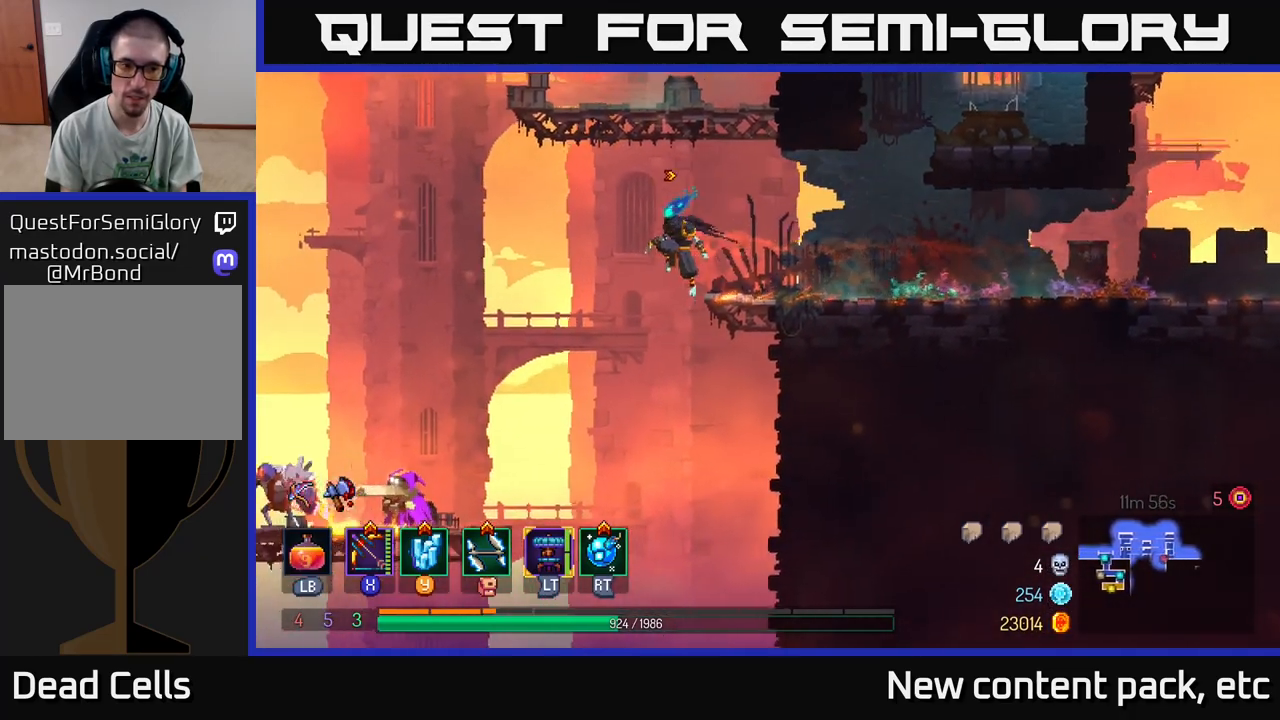
{"buttons": ["X"], "left_stick": "center", "right_stick": "center", "events": [[450, "X", "down"], [450, "left_stick", "center"]]}
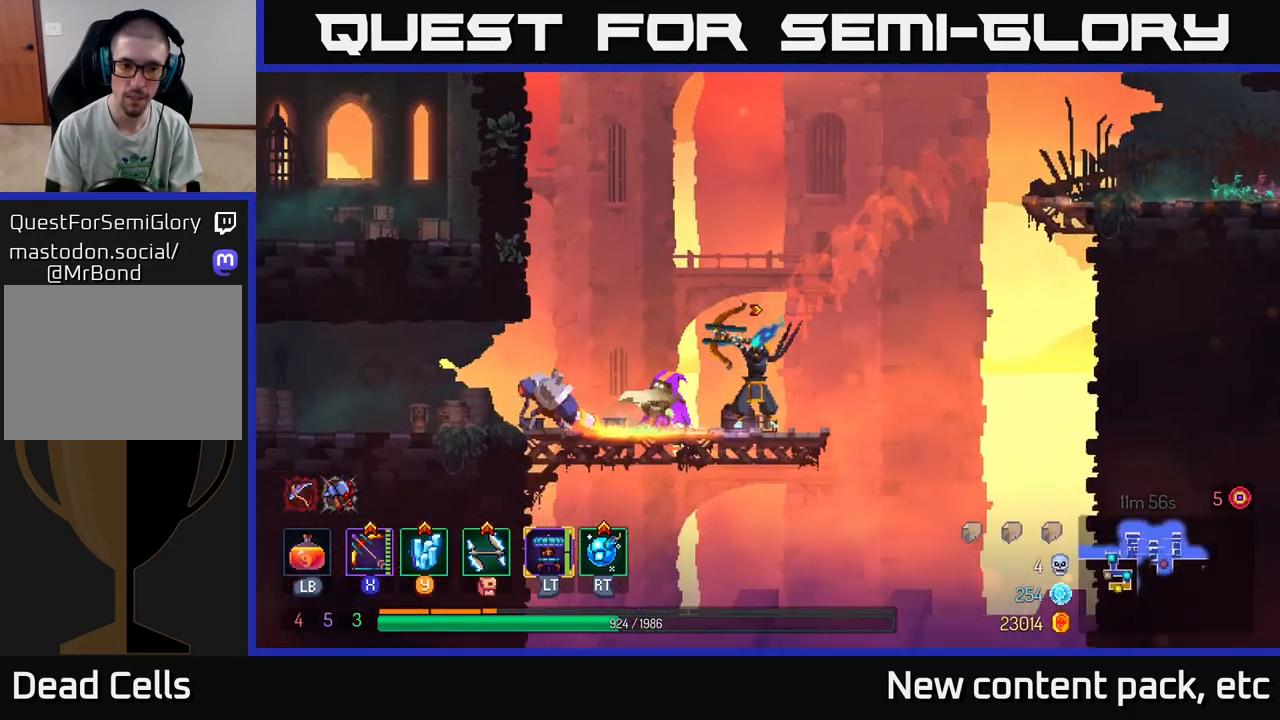
{"buttons": [], "left_stick": "center", "right_stick": "center", "events": [[417, "X", "up"]]}
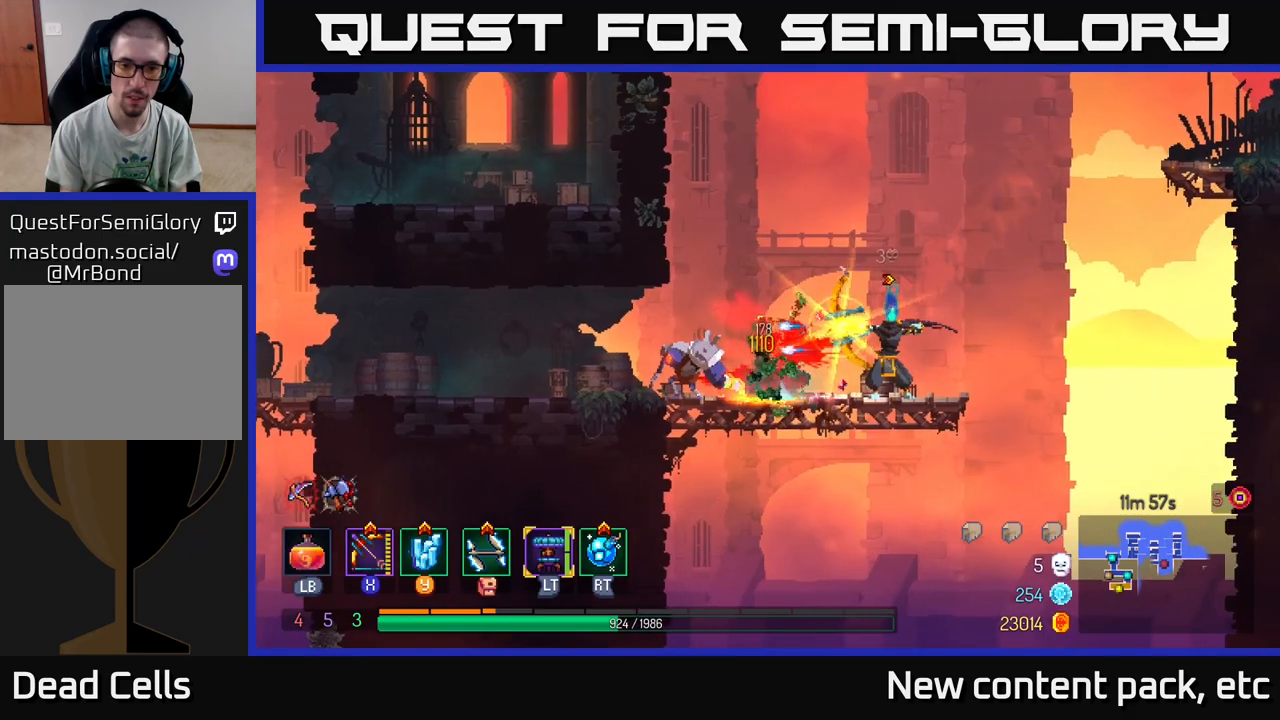
{"buttons": ["X"], "left_stick": "down", "right_stick": "center", "events": [[133, "X", "down"], [233, "left_stick", "down"]]}
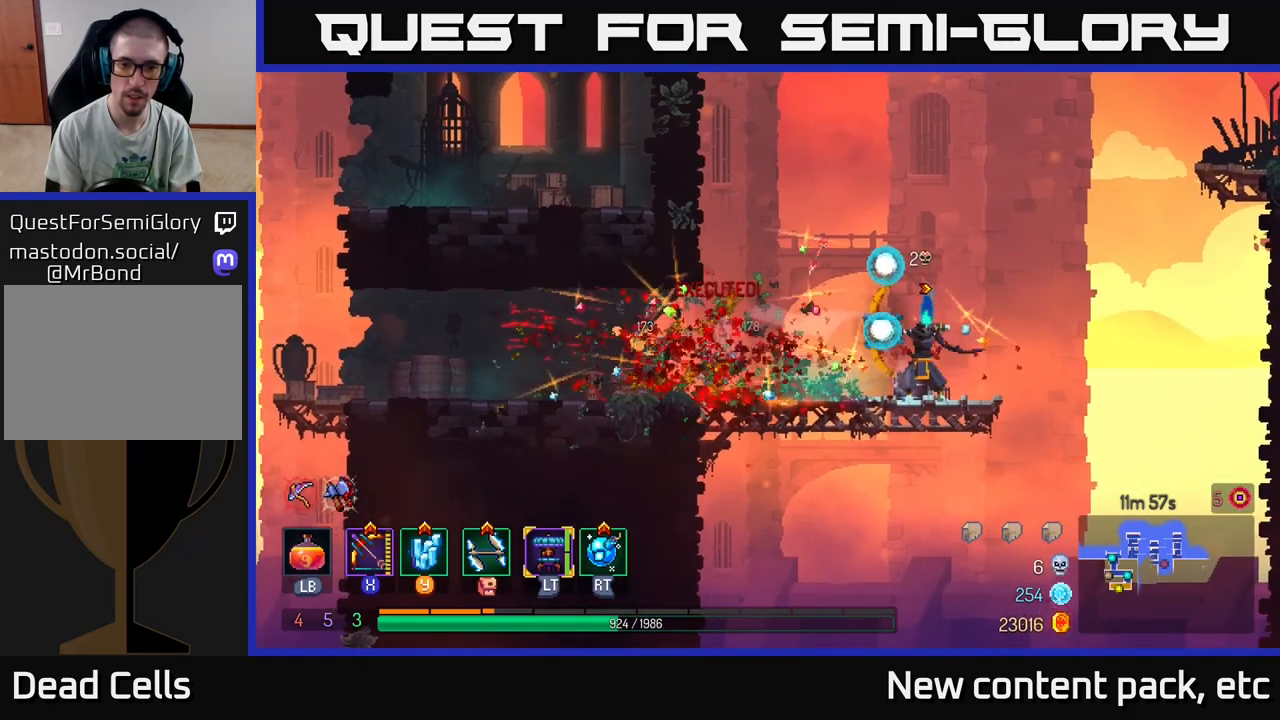
{"buttons": [], "left_stick": "center", "right_stick": "center", "events": [[33, "left_stick", "center"], [167, "X", "up"], [217, "left_stick", "left"], [467, "left_stick", "center"]]}
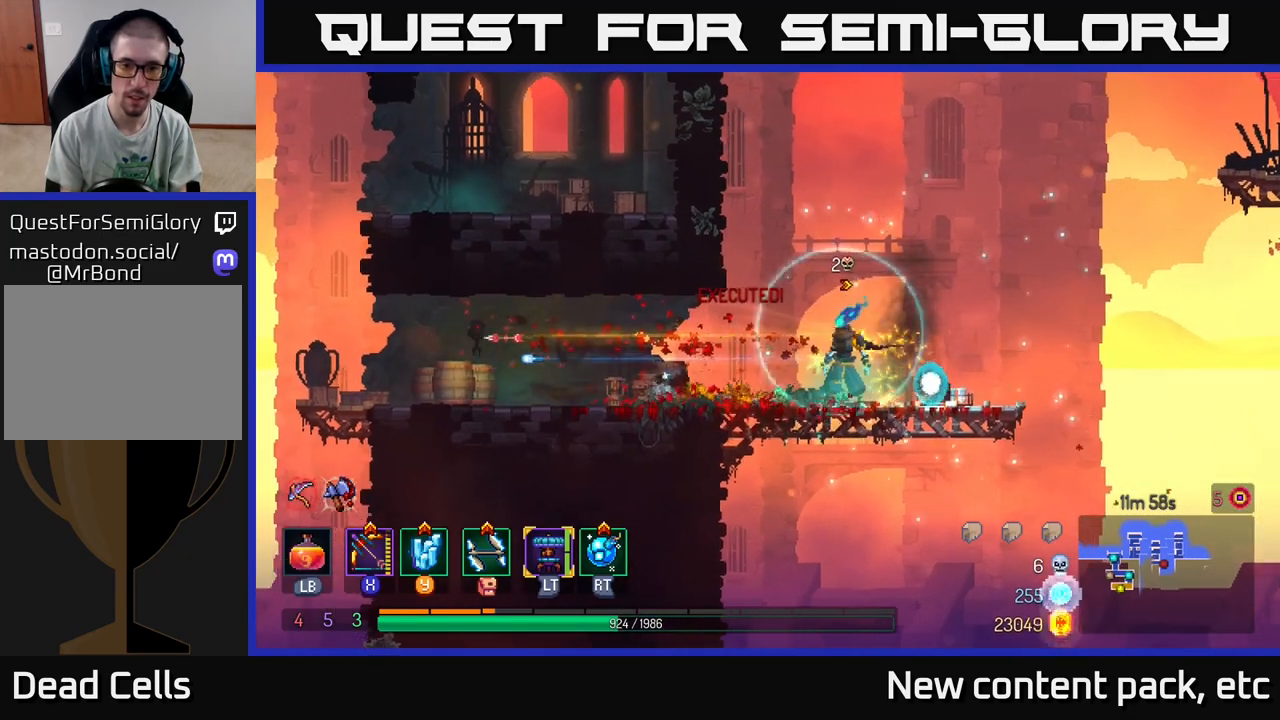
{"buttons": [], "left_stick": "left", "right_stick": "down-left", "events": [[183, "left_stick", "left"], [483, "right_stick", "down-left"]]}
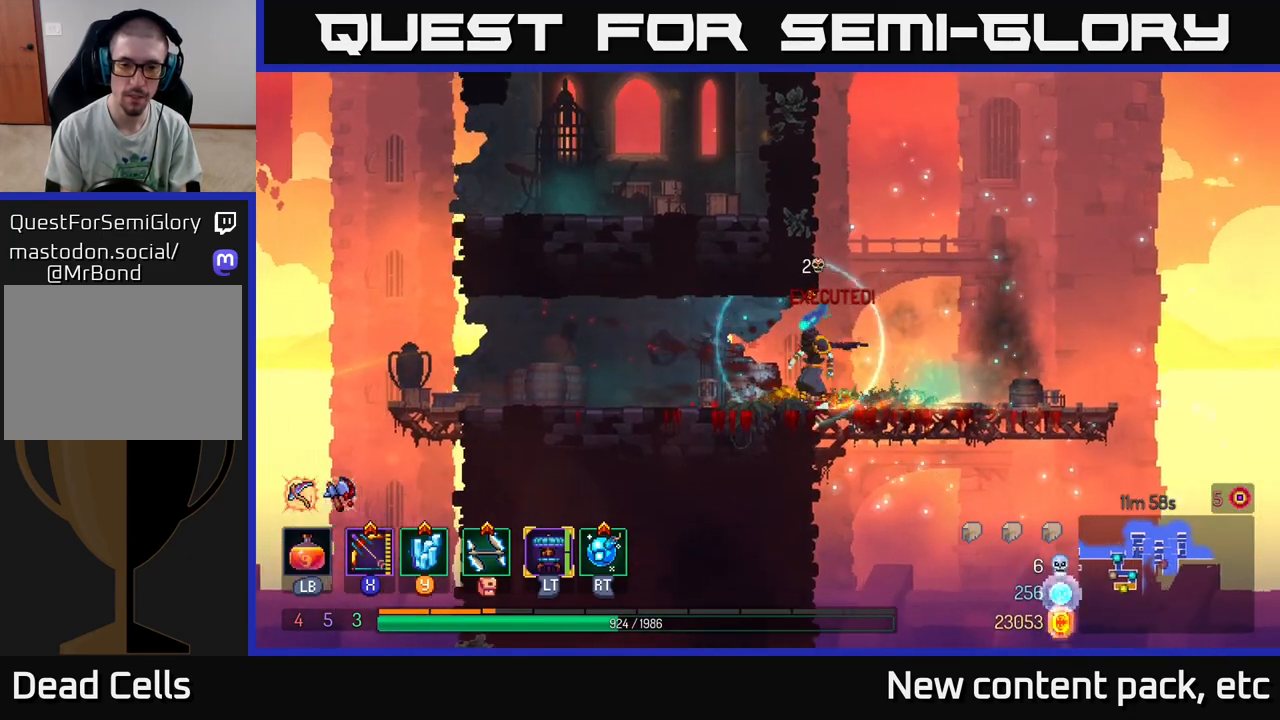
{"buttons": [], "left_stick": "right", "right_stick": "down", "events": [[17, "left_stick", "center"], [33, "right_stick", "down"], [383, "left_stick", "right"]]}
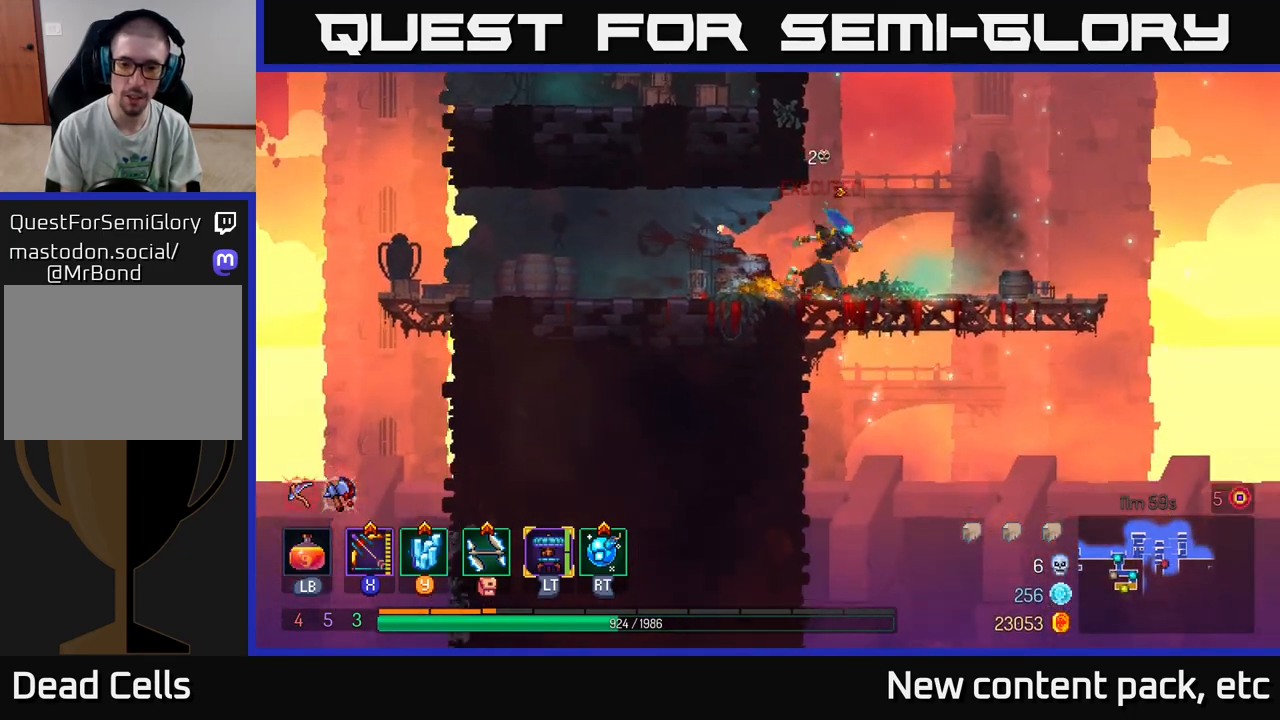
{"buttons": [], "left_stick": "center", "right_stick": "center", "events": [[283, "left_stick", "center"], [383, "right_stick", "center"]]}
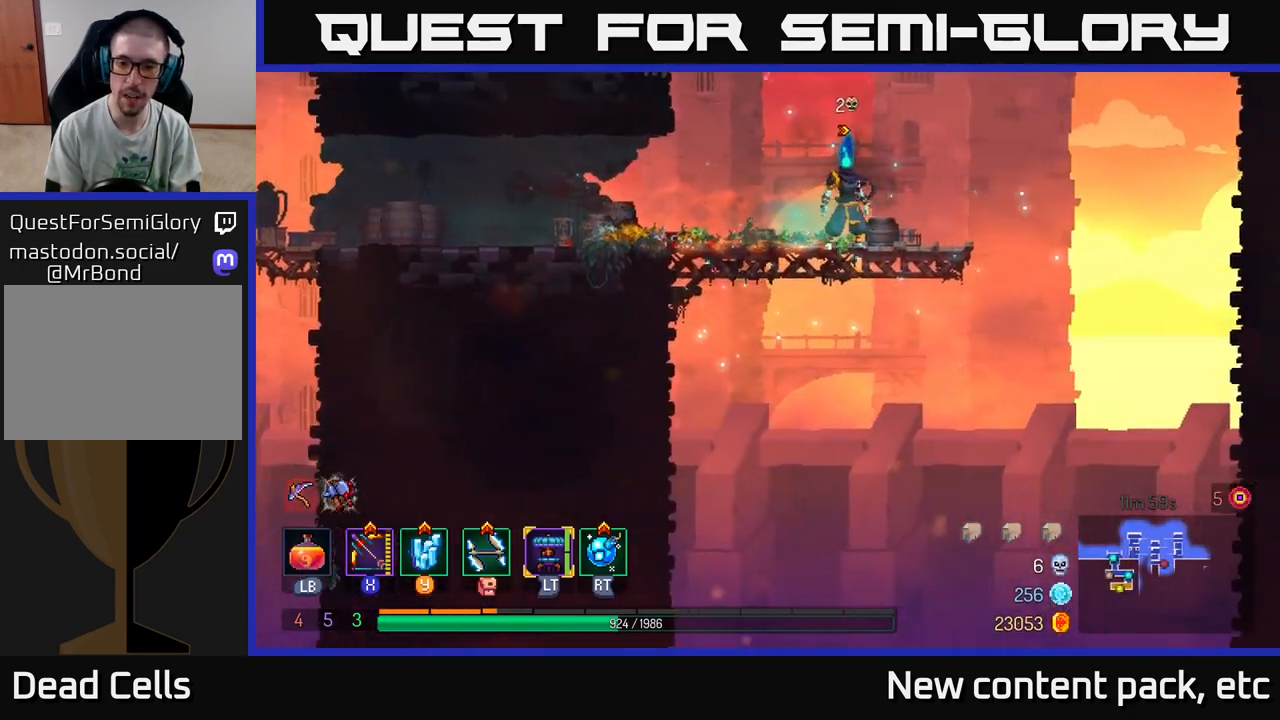
{"buttons": ["A"], "left_stick": "right", "right_stick": "center", "events": [[117, "left_stick", "right"], [350, "A", "down"]]}
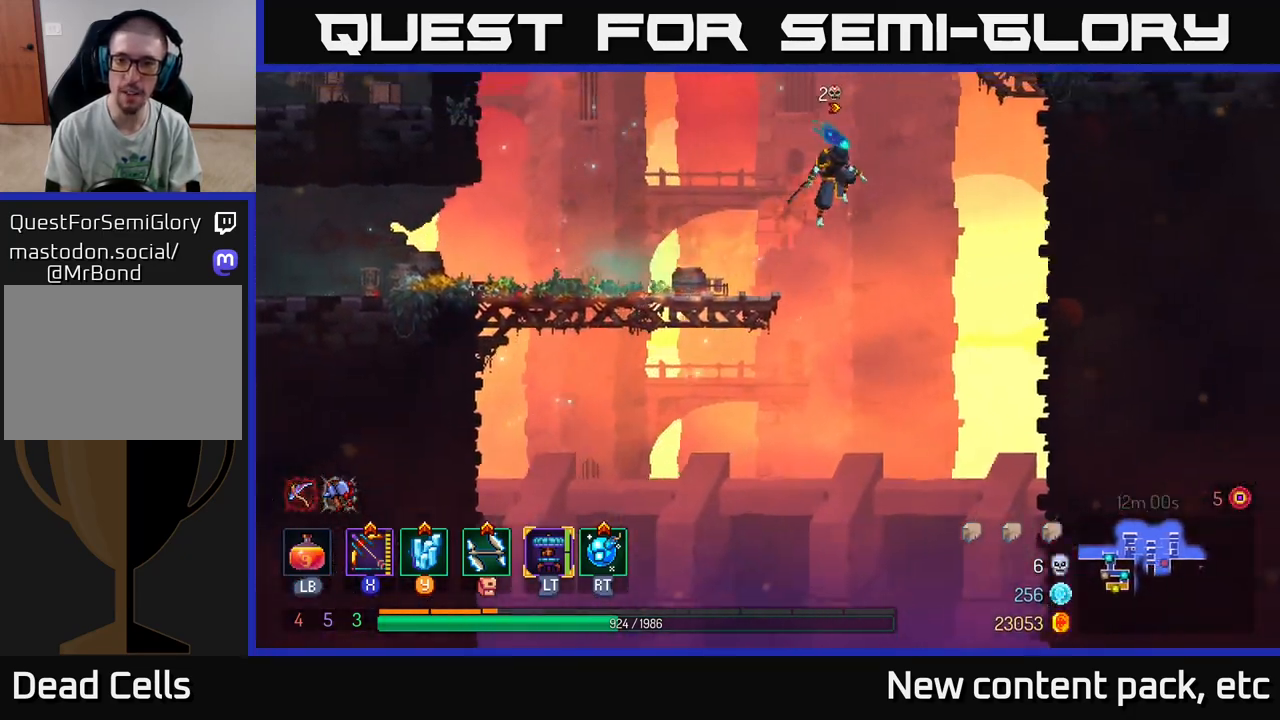
{"buttons": [], "left_stick": "right", "right_stick": "center", "events": [[67, "A", "up"], [200, "A", "down"], [400, "A", "up"]]}
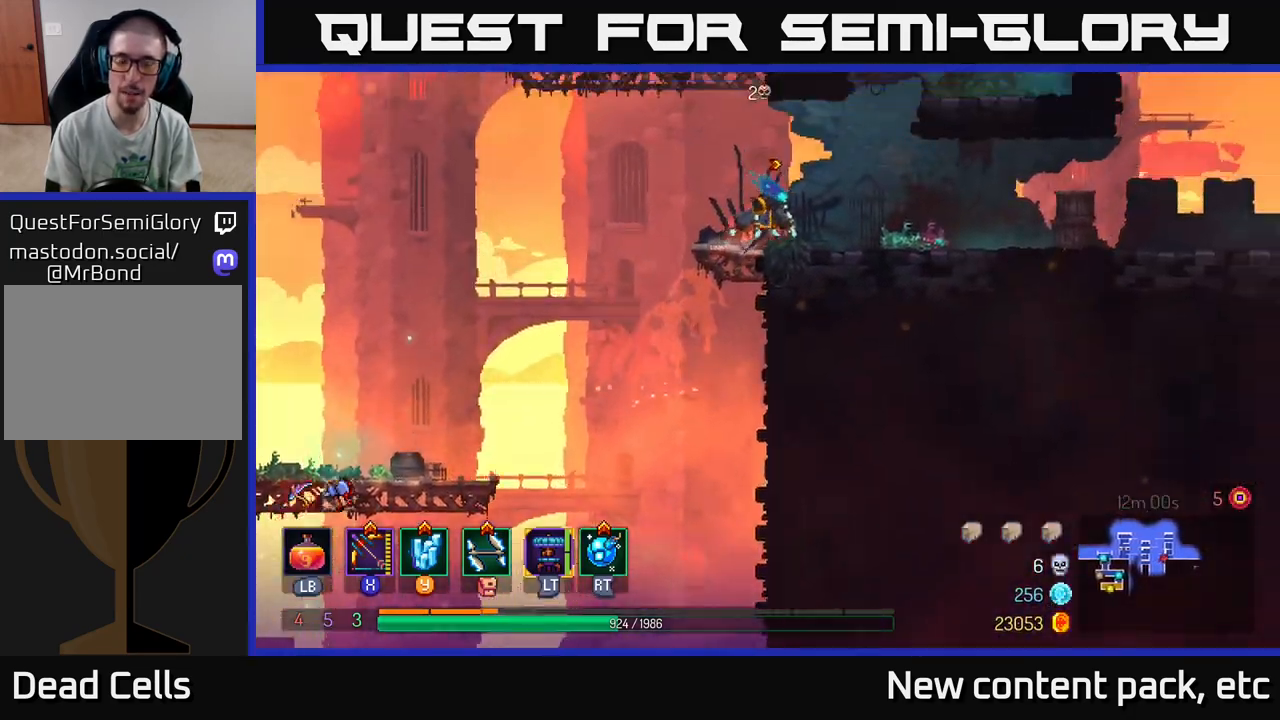
{"buttons": [], "left_stick": "right", "right_stick": "center", "events": []}
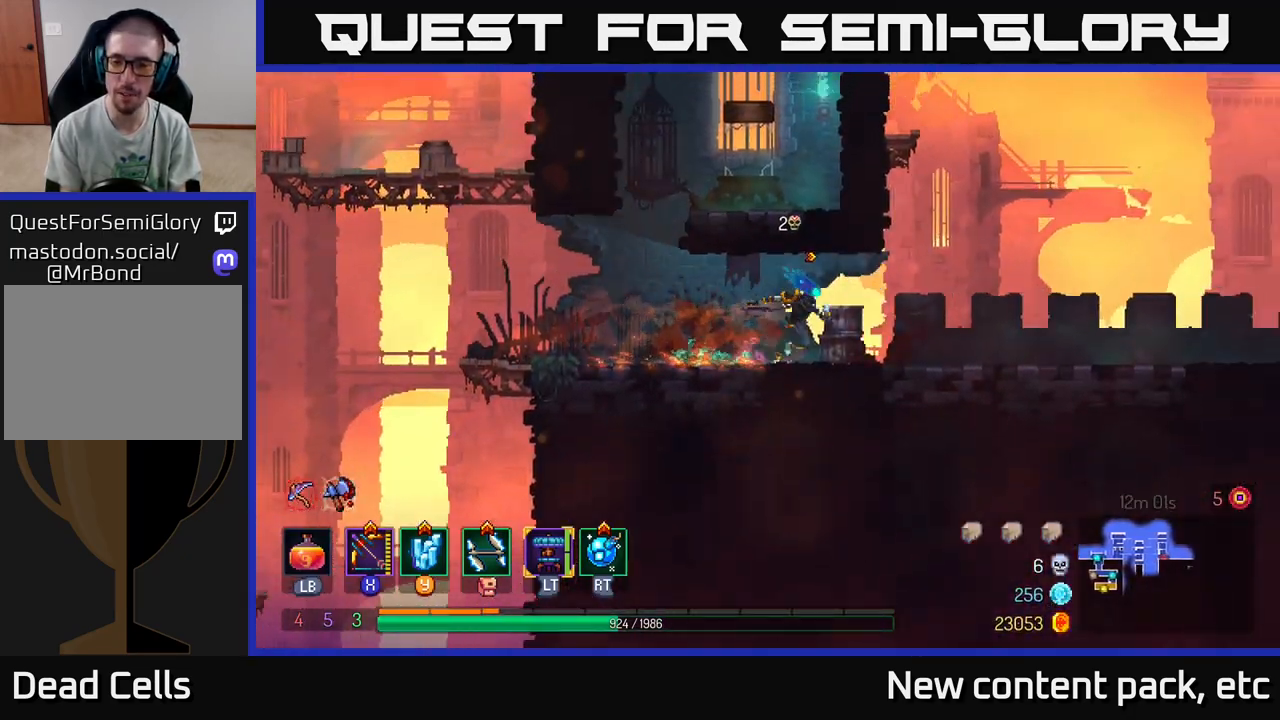
{"buttons": [], "left_stick": "right", "right_stick": "up-right", "events": [[233, "right_stick", "up-right"]]}
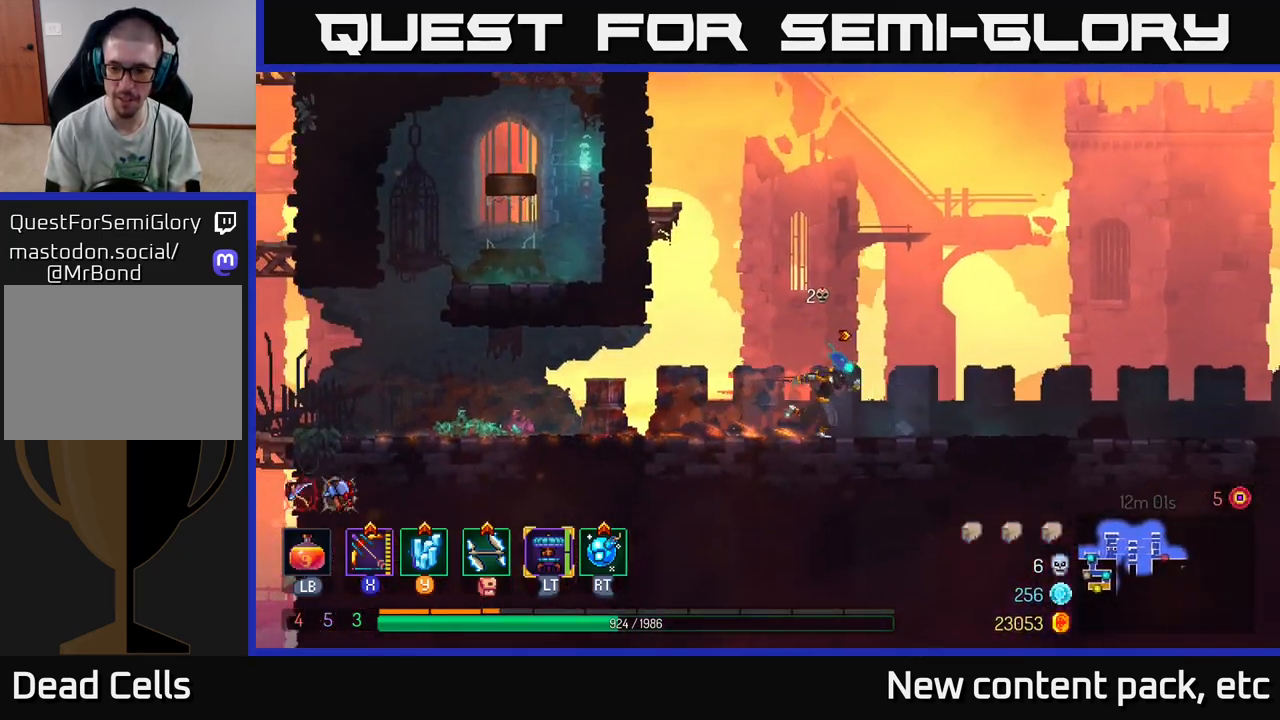
{"buttons": [], "left_stick": "right", "right_stick": "center", "events": [[233, "right_stick", "up-left"], [350, "right_stick", "center"]]}
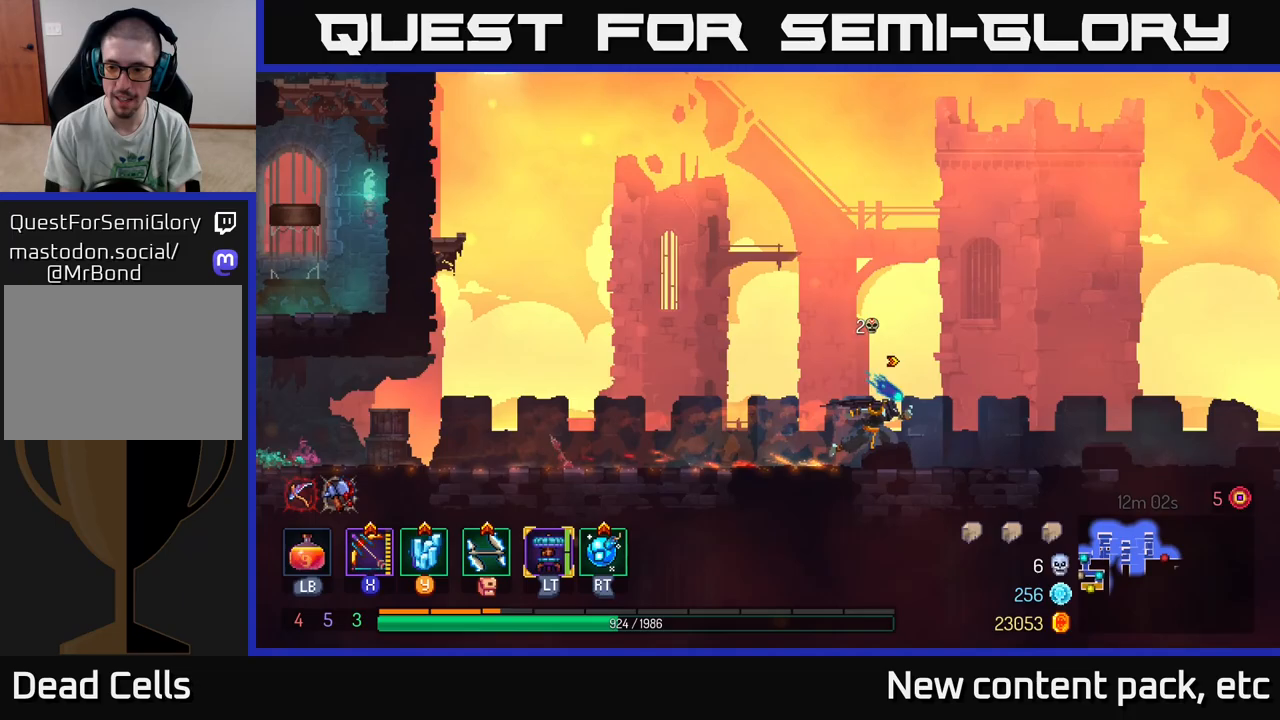
{"buttons": [], "left_stick": "right", "right_stick": "center", "events": []}
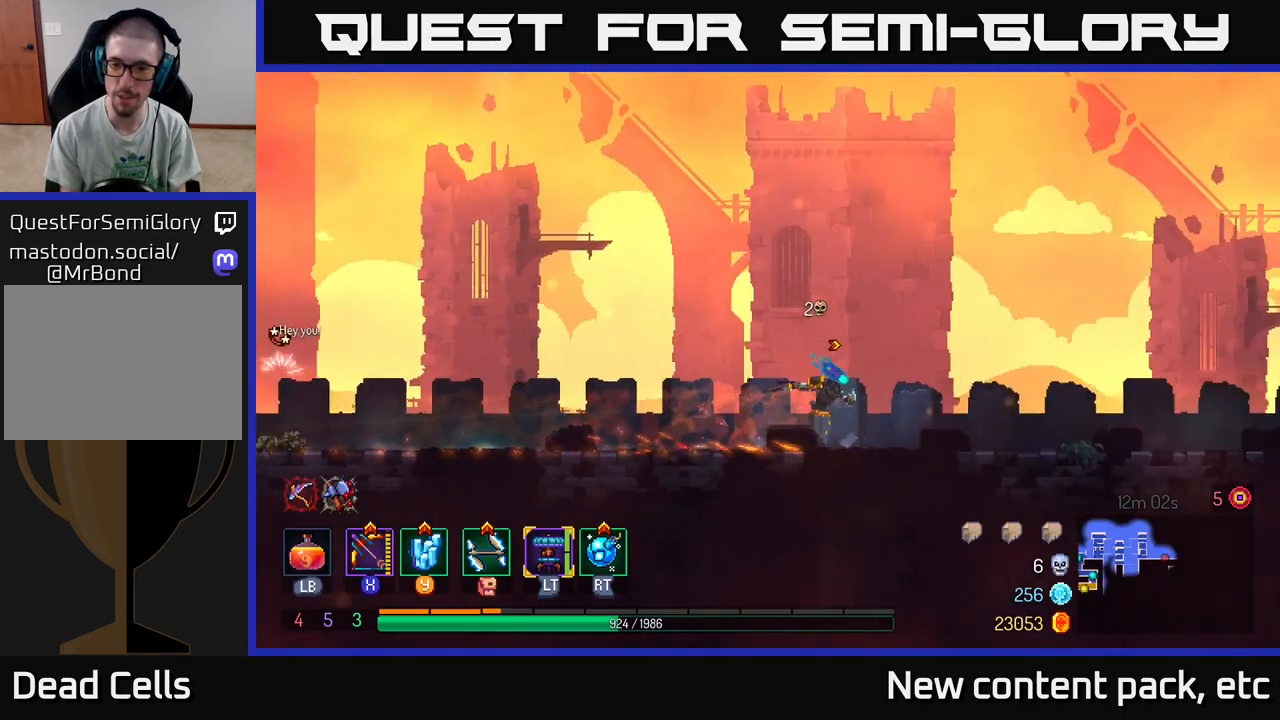
{"buttons": [], "left_stick": "right", "right_stick": "center", "events": []}
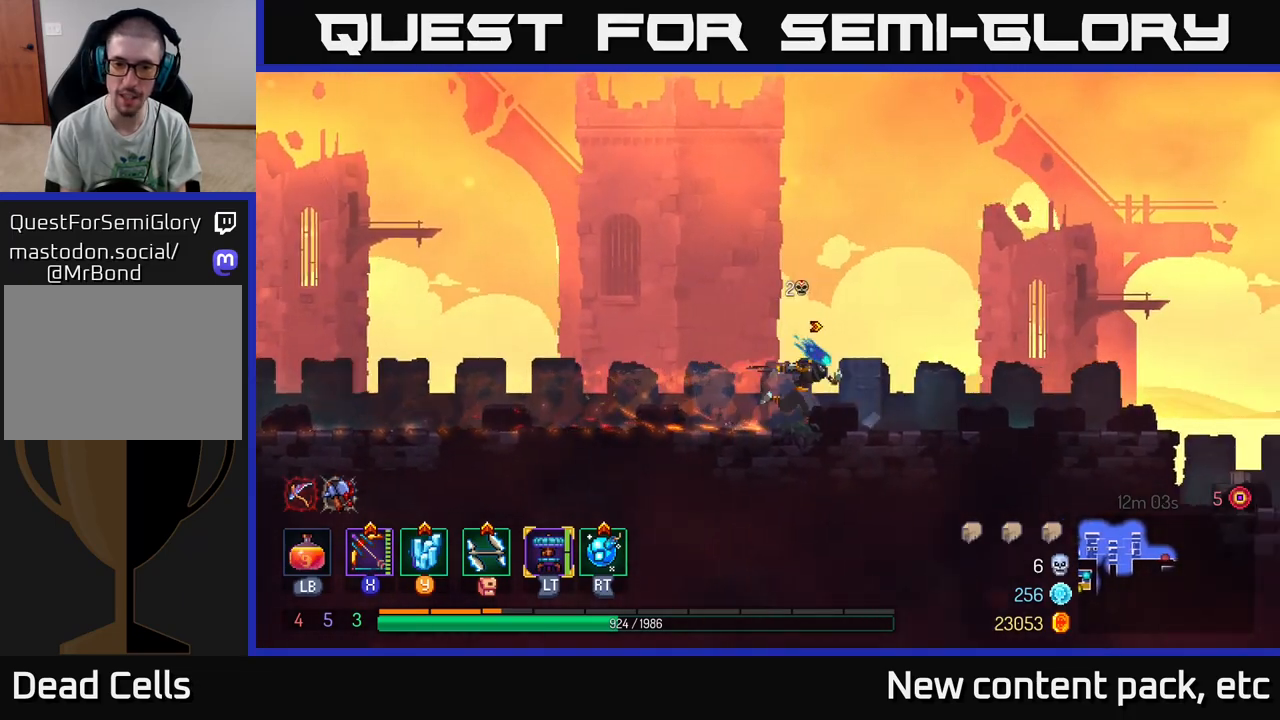
{"buttons": [], "left_stick": "right", "right_stick": "center", "events": []}
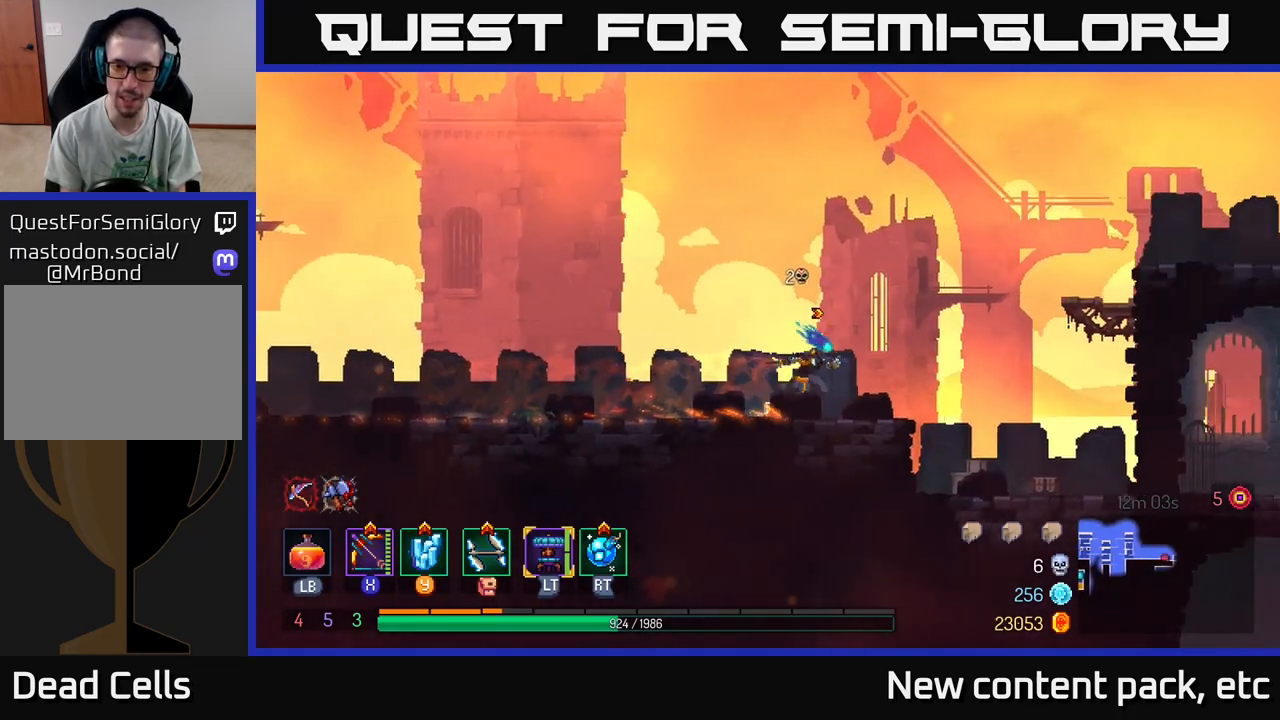
{"buttons": [], "left_stick": "center", "right_stick": "center", "events": [[500, "left_stick", "center"]]}
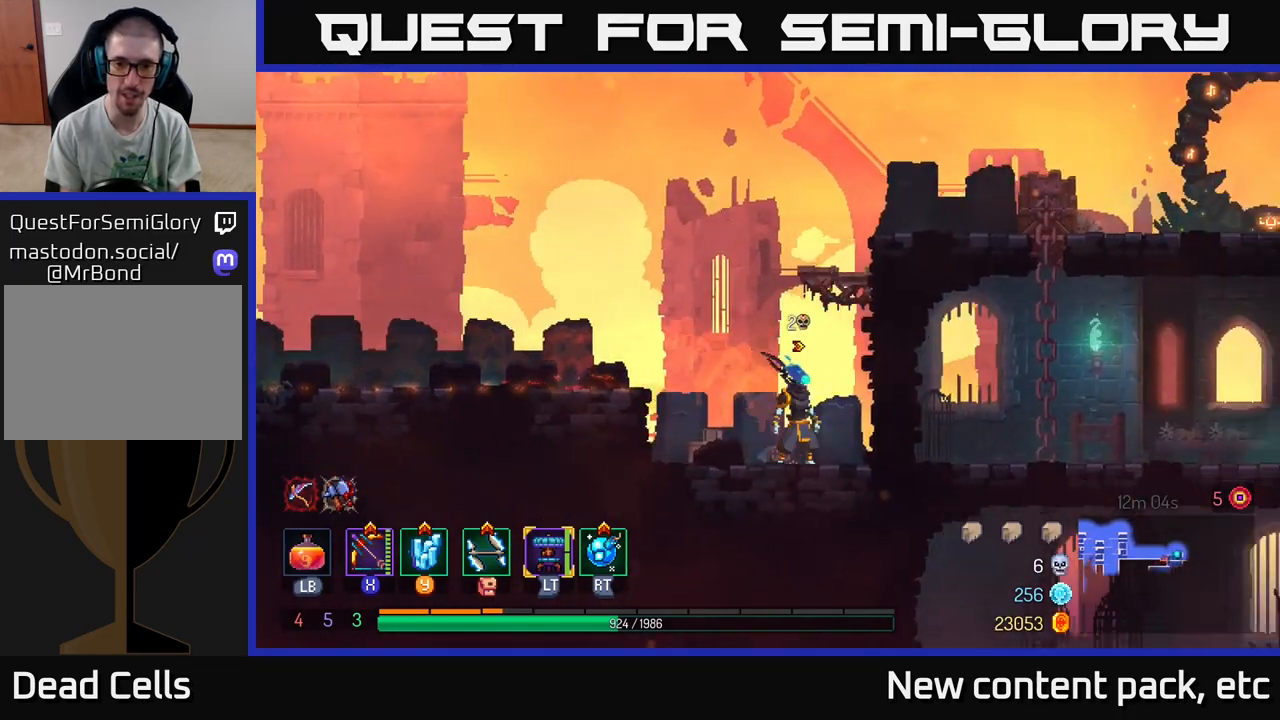
{"buttons": [], "left_stick": "right", "right_stick": "center", "events": [[33, "A", "down"], [133, "left_stick", "right"], [183, "A", "up"], [217, "A", "down"], [383, "A", "up"]]}
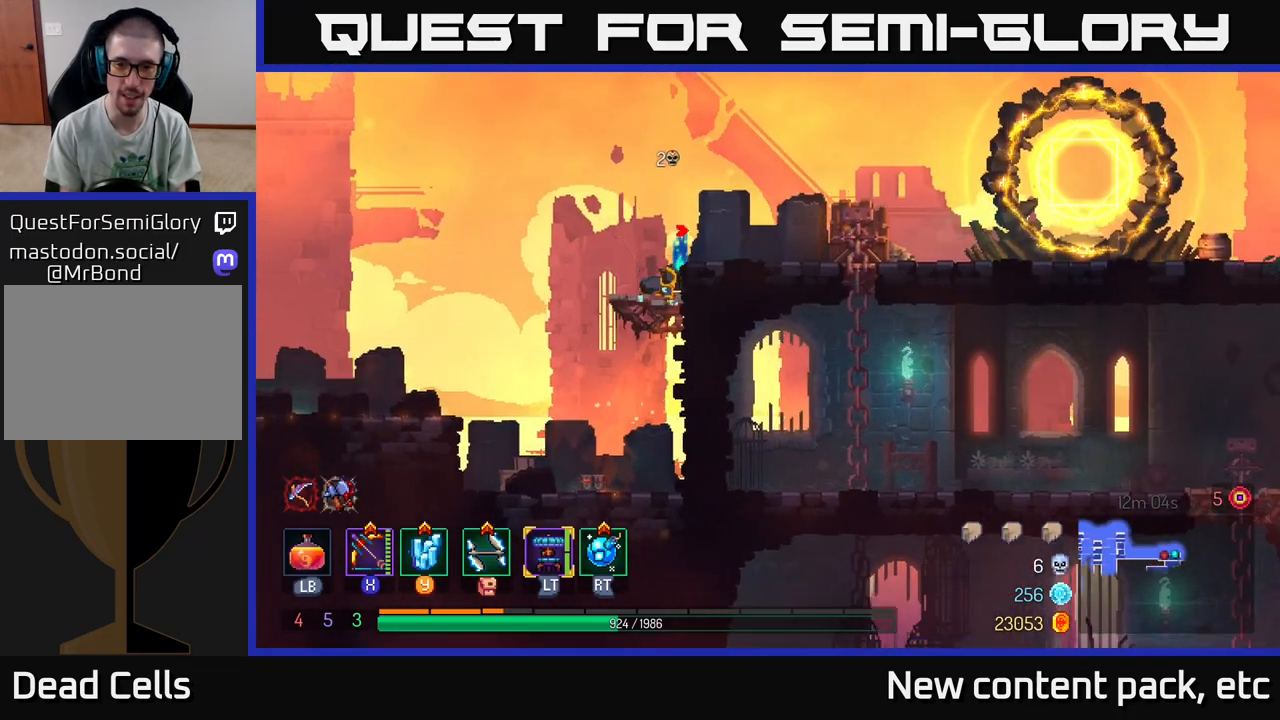
{"buttons": [], "left_stick": "down", "right_stick": "center", "events": [[483, "left_stick", "down"]]}
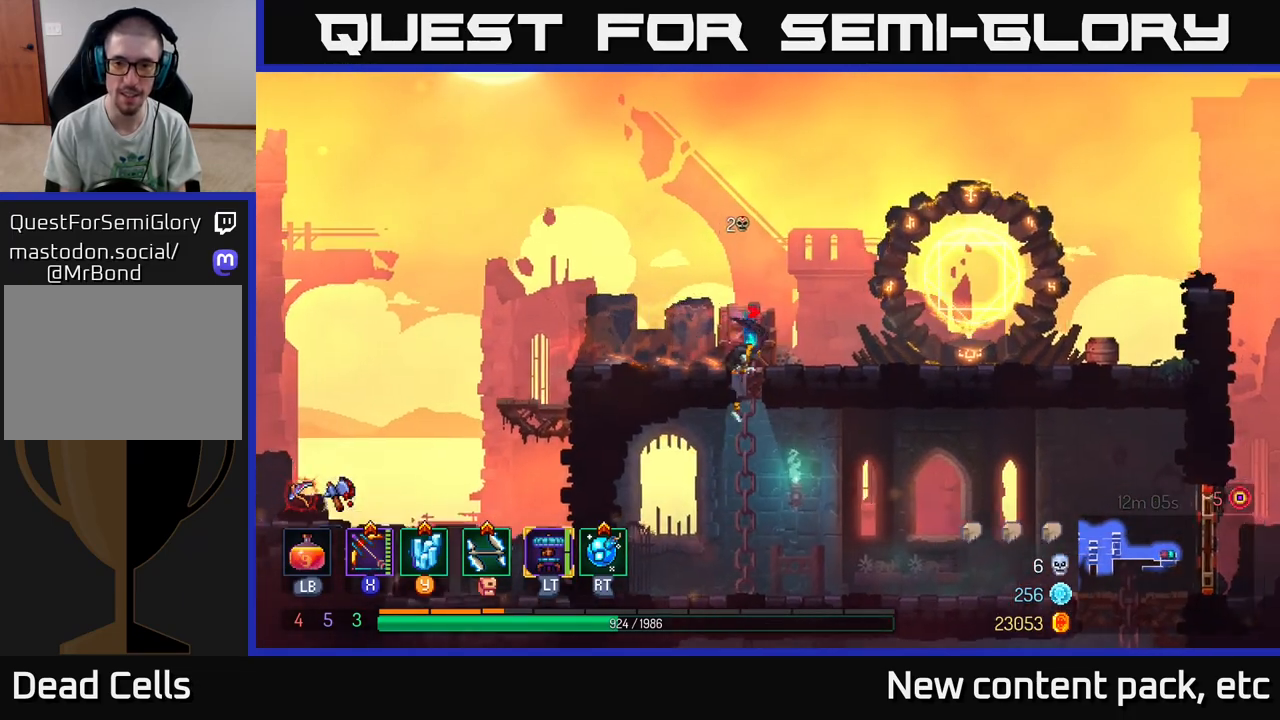
{"buttons": [], "left_stick": "right", "right_stick": "center", "events": [[200, "left_stick", "right"], [350, "A", "down"], [350, "B", "down"], [433, "B", "up"], [450, "A", "up"]]}
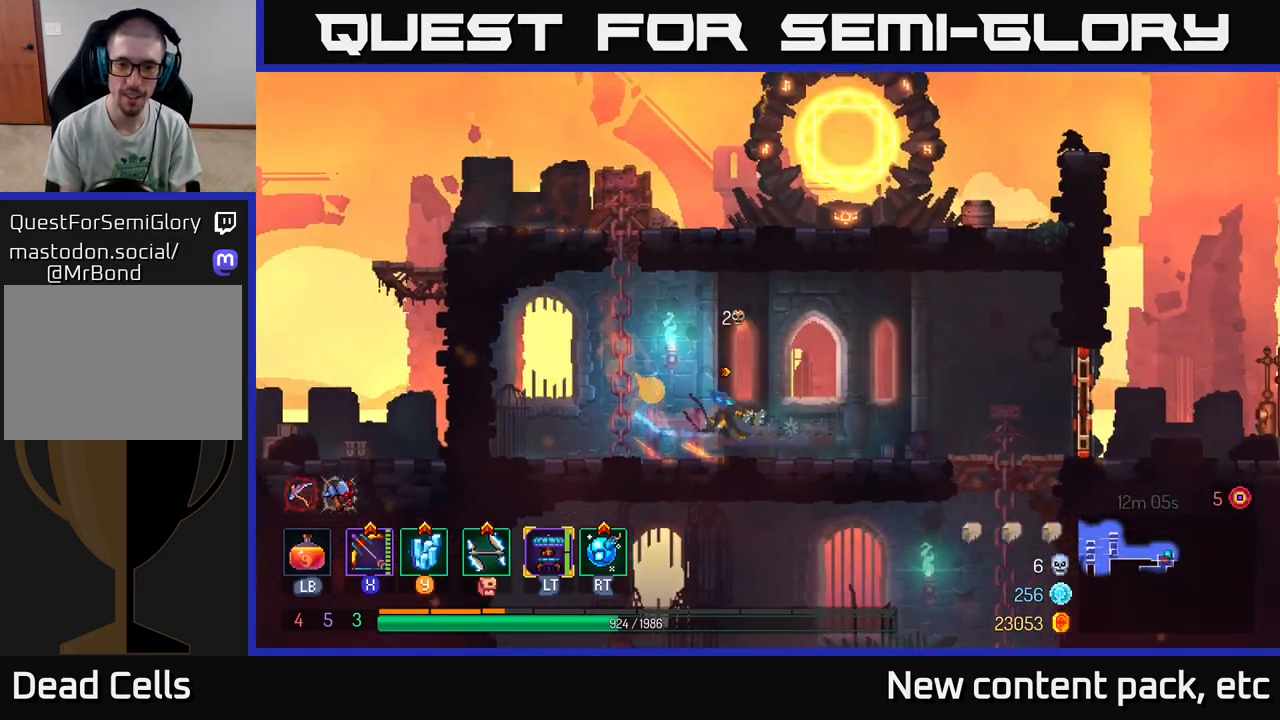
{"buttons": [], "left_stick": "right", "right_stick": "center", "events": []}
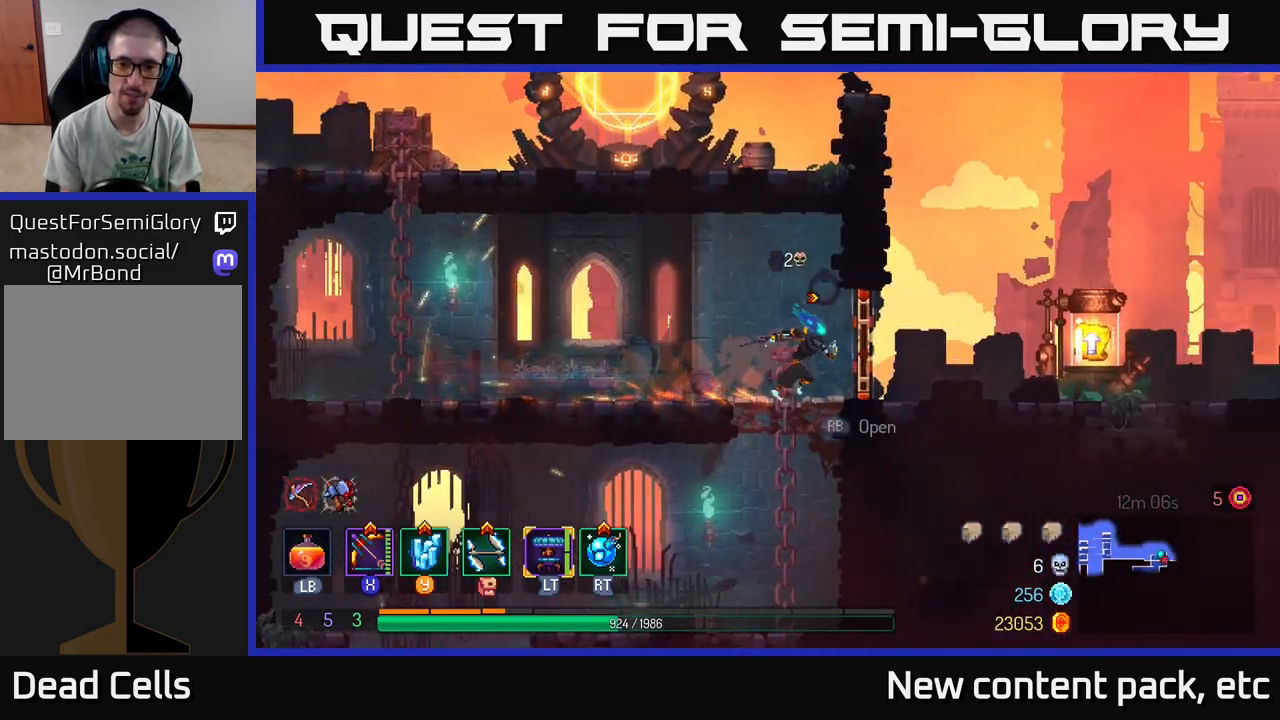
{"buttons": [], "left_stick": "right", "right_stick": "center", "events": [[33, "R1", "down"], [167, "R1", "up"], [167, "left_stick", "down-left"], [300, "left_stick", "right"]]}
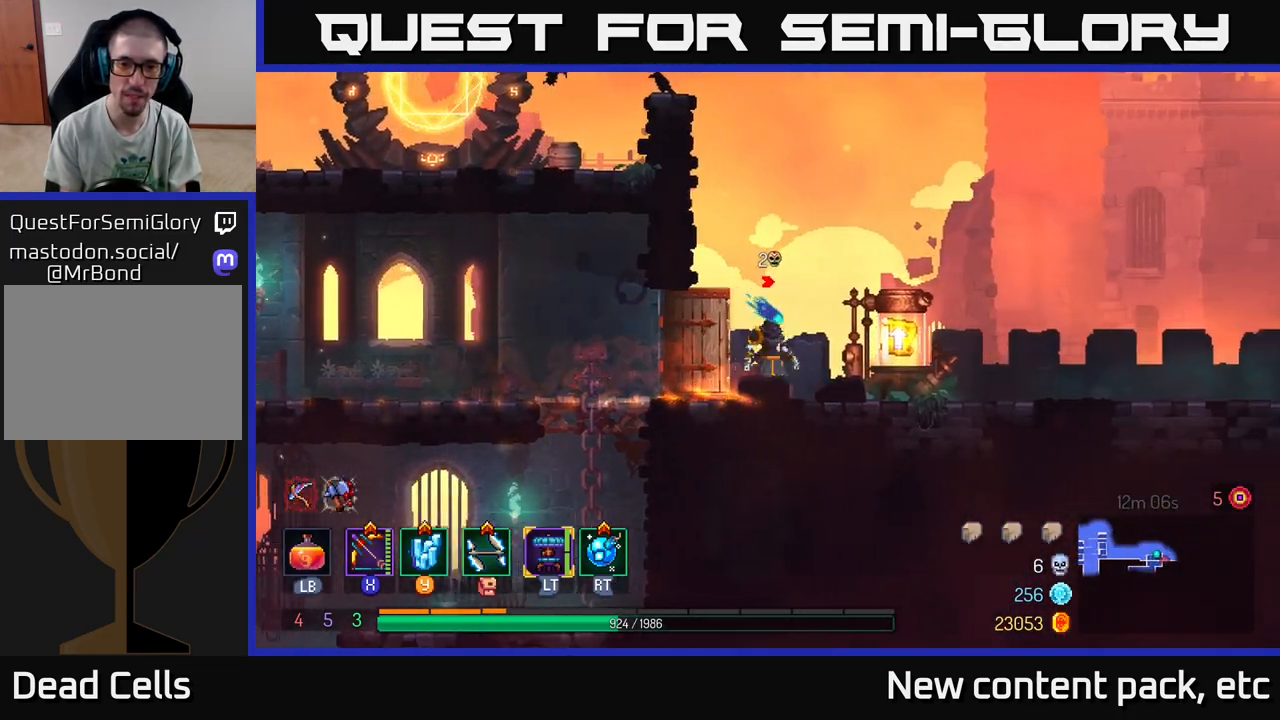
{"buttons": [], "left_stick": "right", "right_stick": "center", "events": [[150, "R1", "down"], [250, "R1", "up"], [300, "R1", "down"], [400, "R1", "up"]]}
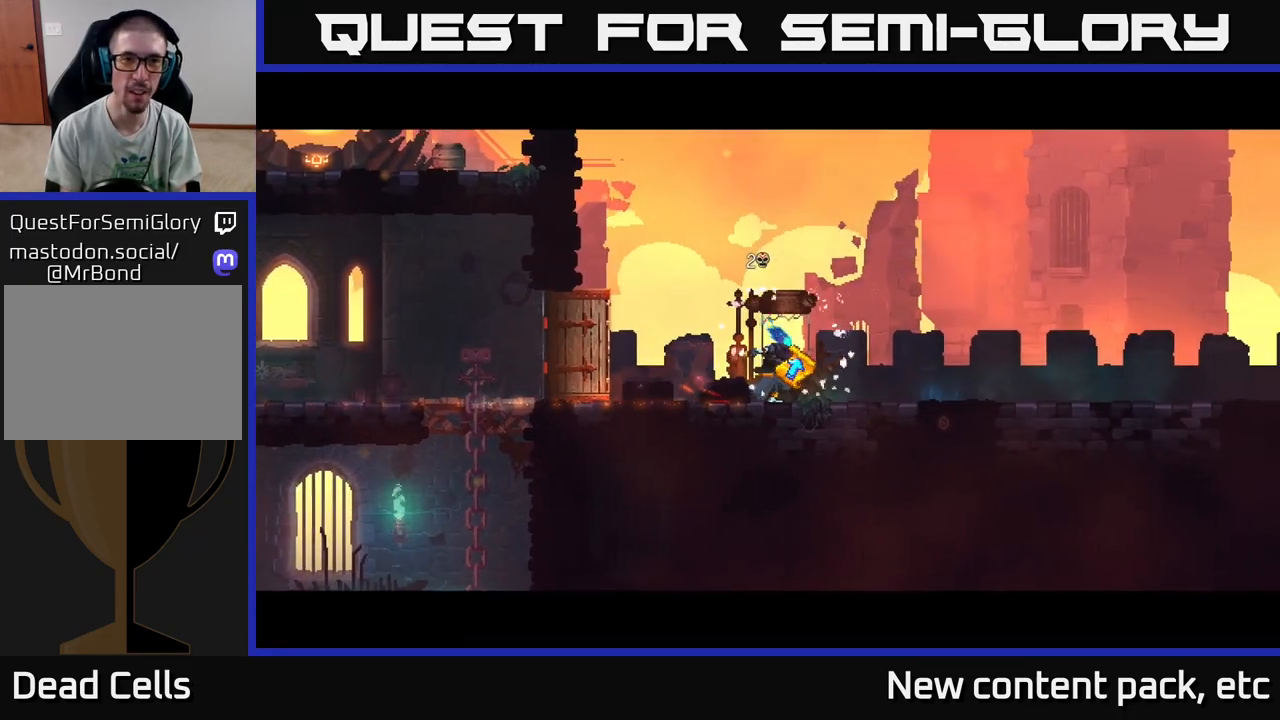
{"buttons": [], "left_stick": "center", "right_stick": "center", "events": [[117, "left_stick", "center"]]}
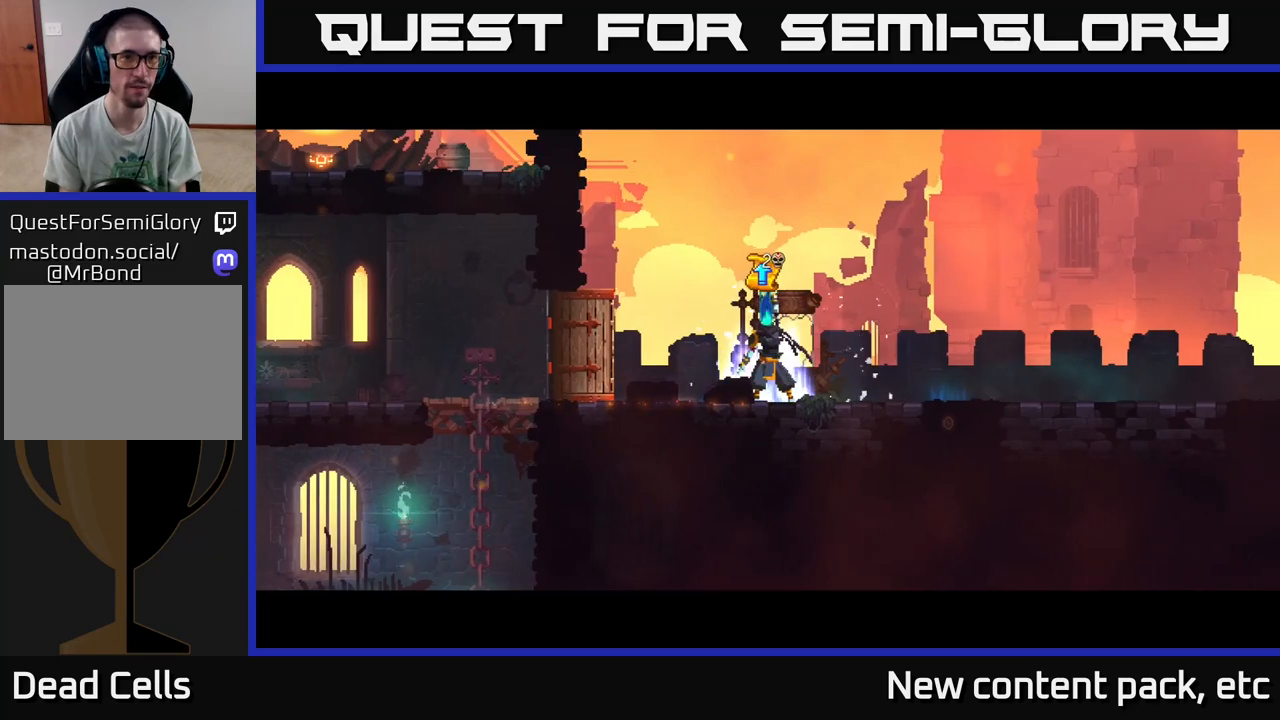
{"buttons": [], "left_stick": "center", "right_stick": "center", "events": [[383, "left_stick", "right"], [500, "left_stick", "center"]]}
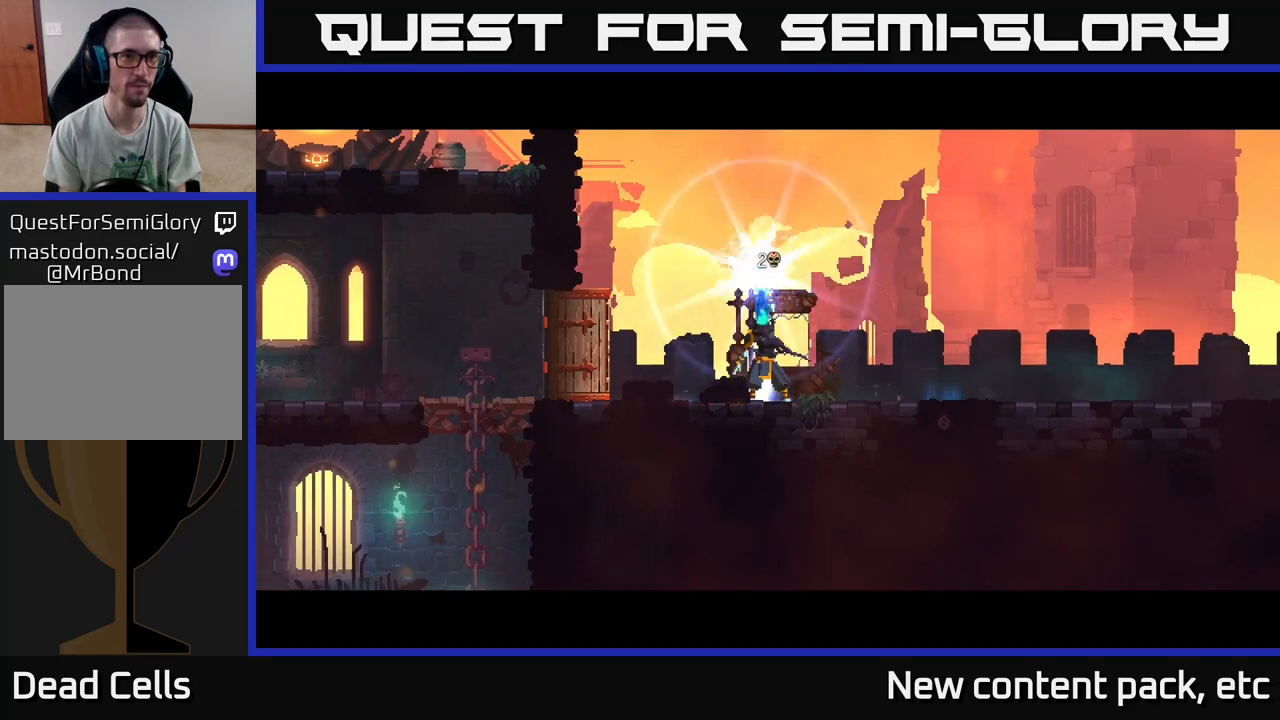
{"buttons": [], "left_stick": "center", "right_stick": "center", "events": [[133, "left_stick", "right"], [233, "left_stick", "center"], [333, "left_stick", "right"], [433, "left_stick", "center"]]}
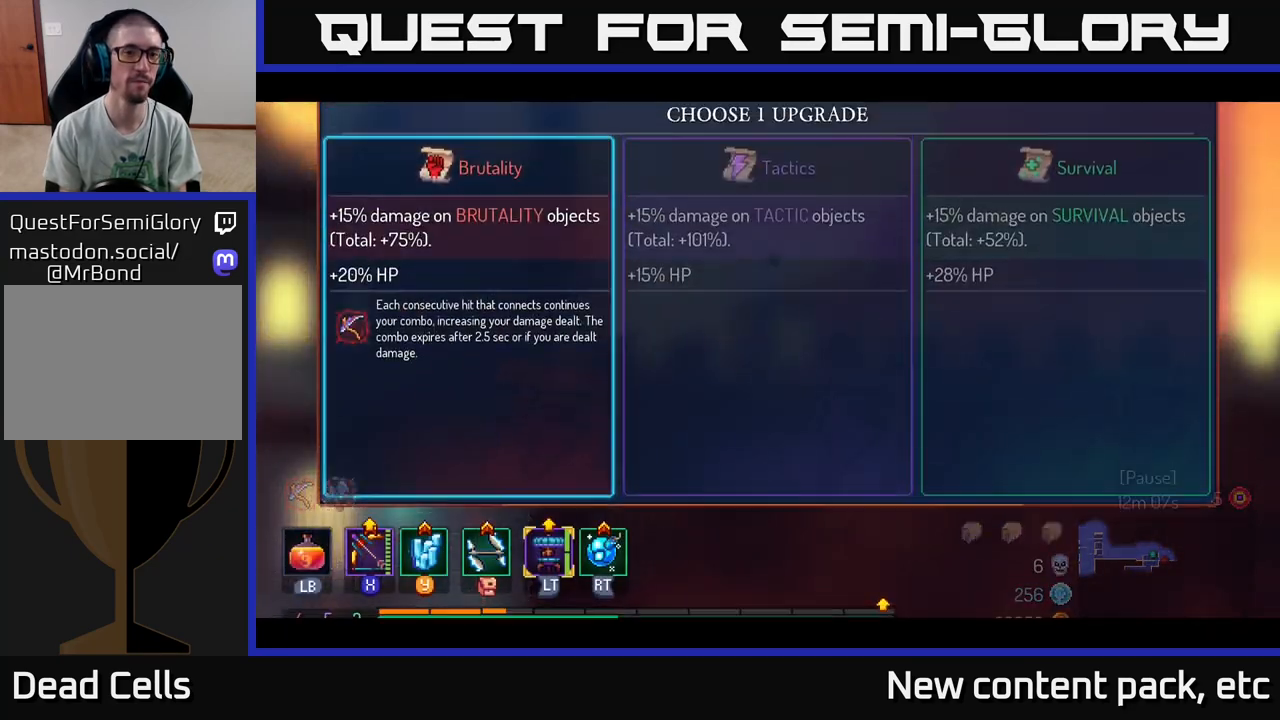
{"buttons": ["A"], "left_stick": "center", "right_stick": "center", "events": [[17, "left_stick", "right"], [133, "left_stick", "center"], [217, "left_stick", "right"], [350, "left_stick", "center"], [417, "A", "down"]]}
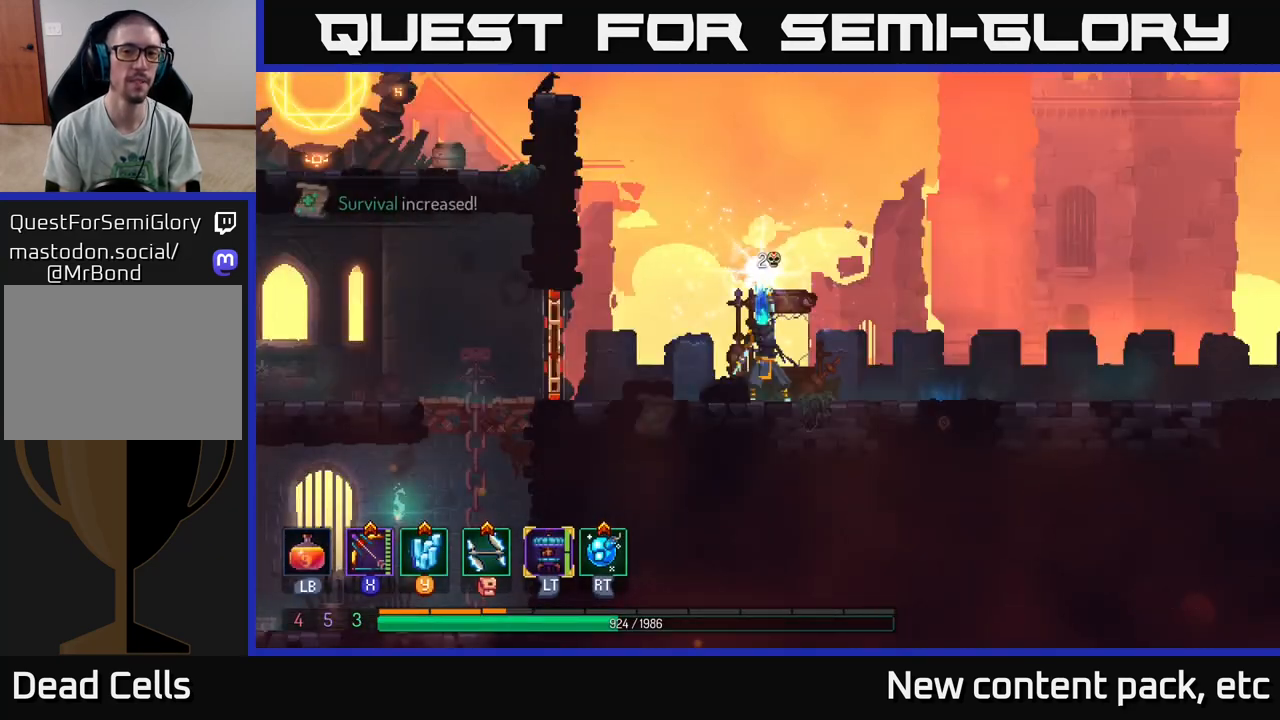
{"buttons": [], "left_stick": "left", "right_stick": "down-left", "events": [[33, "A", "up"], [250, "left_stick", "left"], [350, "right_stick", "down-left"]]}
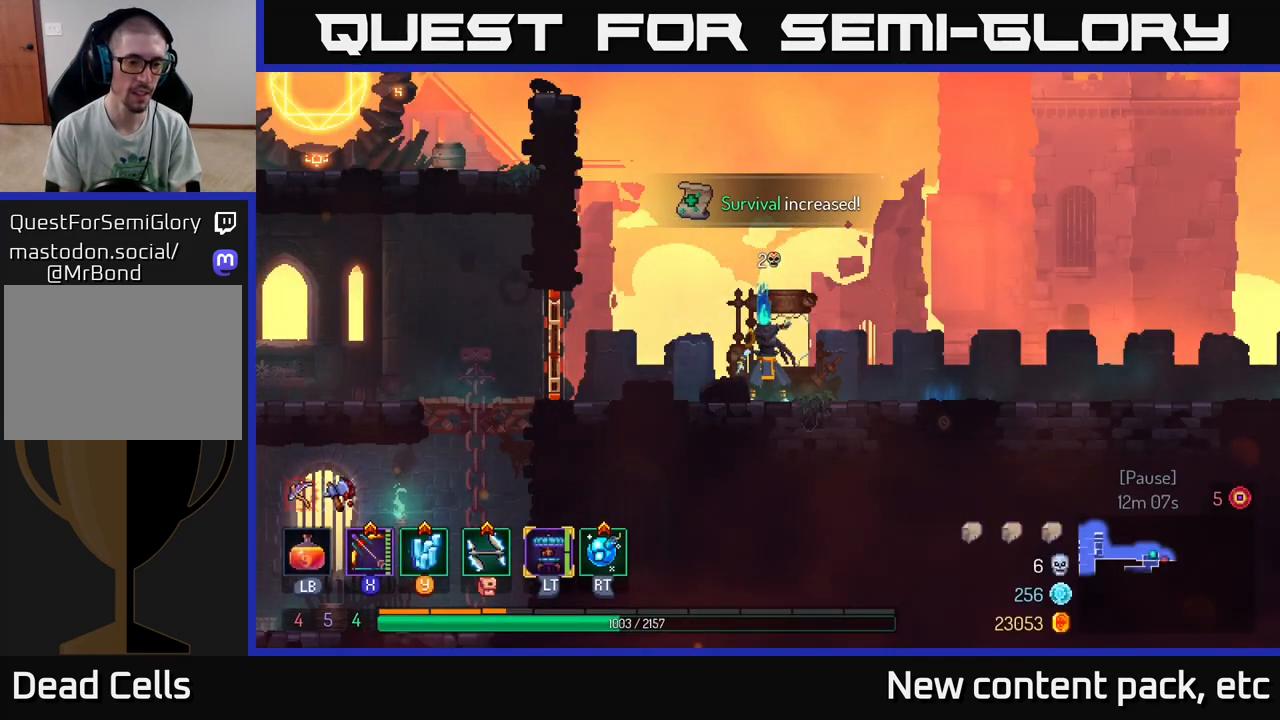
{"buttons": [], "left_stick": "left", "right_stick": "left", "events": [[50, "right_stick", "left"]]}